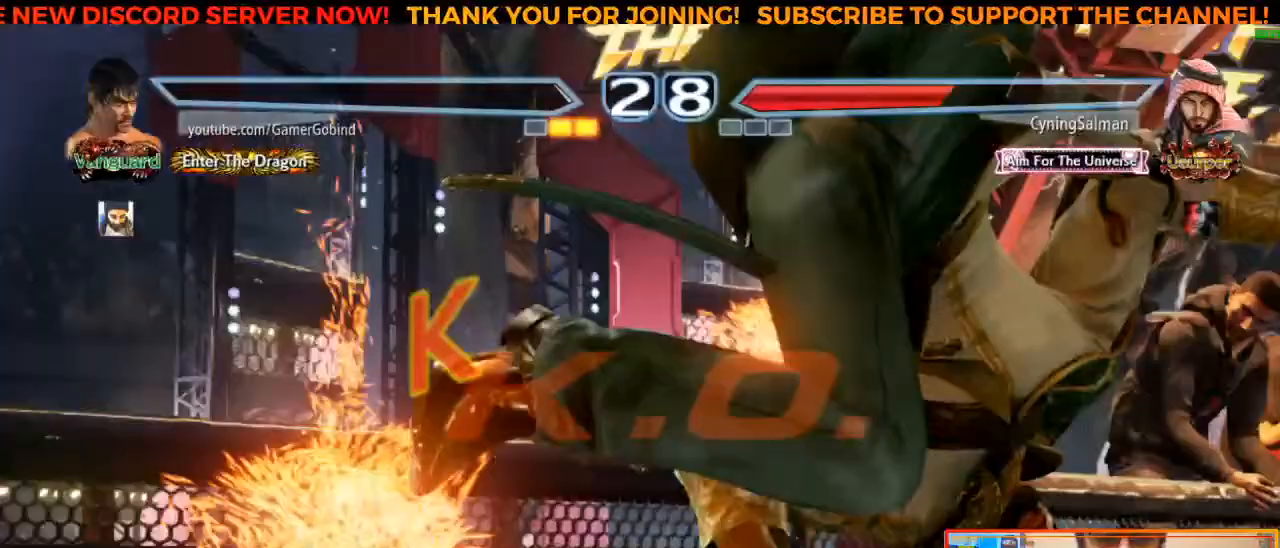
Gameplay with a controller (arcade stick); each line is a JSON object with the inputs held at the frame after it. "events" lists button and stick changes between this image and that frame as [ms after this image, input, new state], when the widget could be followed in between. Not read: L3 R3.
{"buttons": [], "left_stick": "center", "events": [[83, "left_stick", "center"]]}
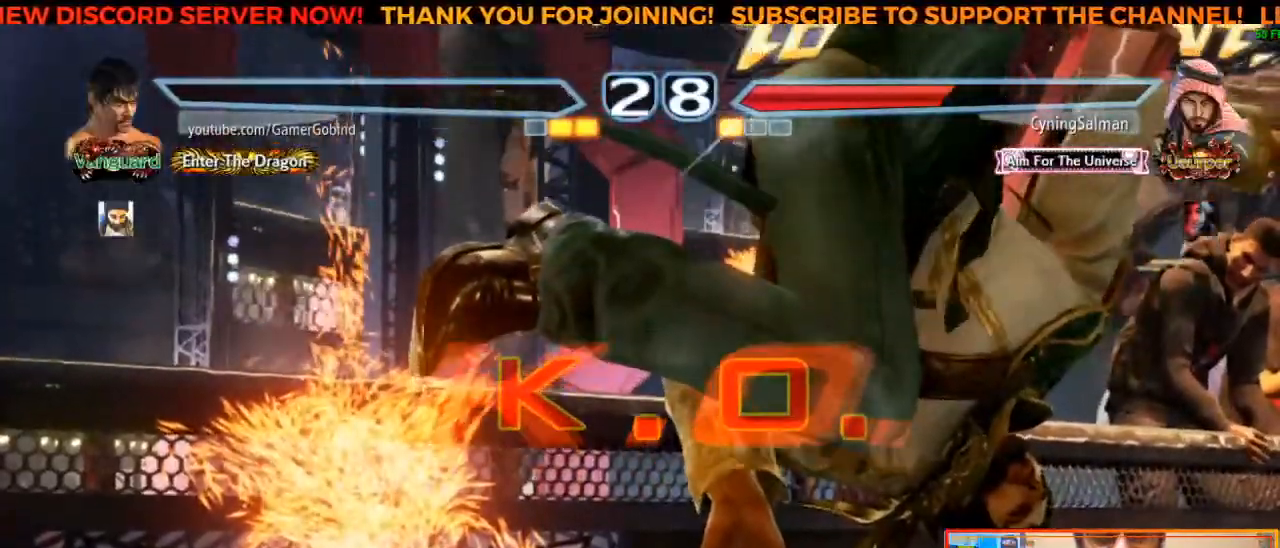
{"buttons": [], "left_stick": "center", "events": []}
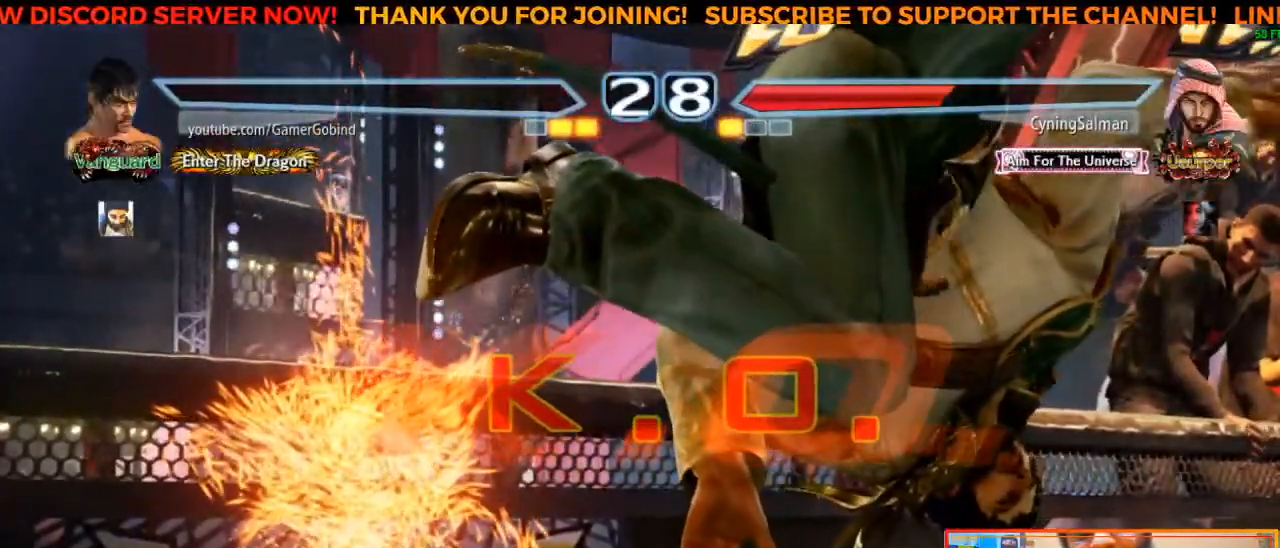
{"buttons": [], "left_stick": "center", "events": []}
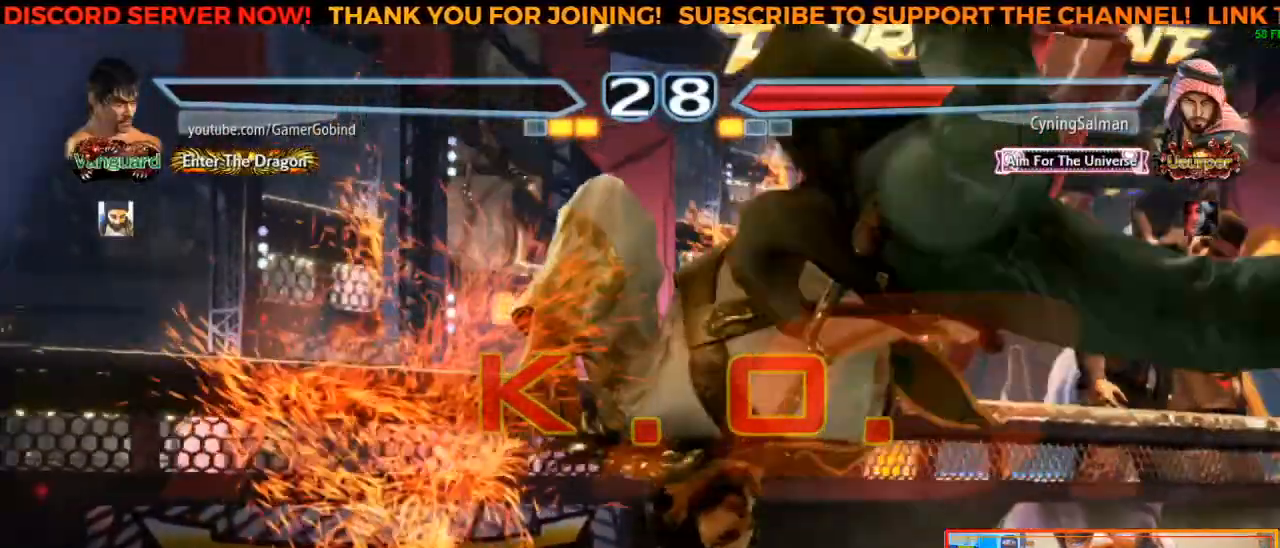
{"buttons": [], "left_stick": "center", "events": []}
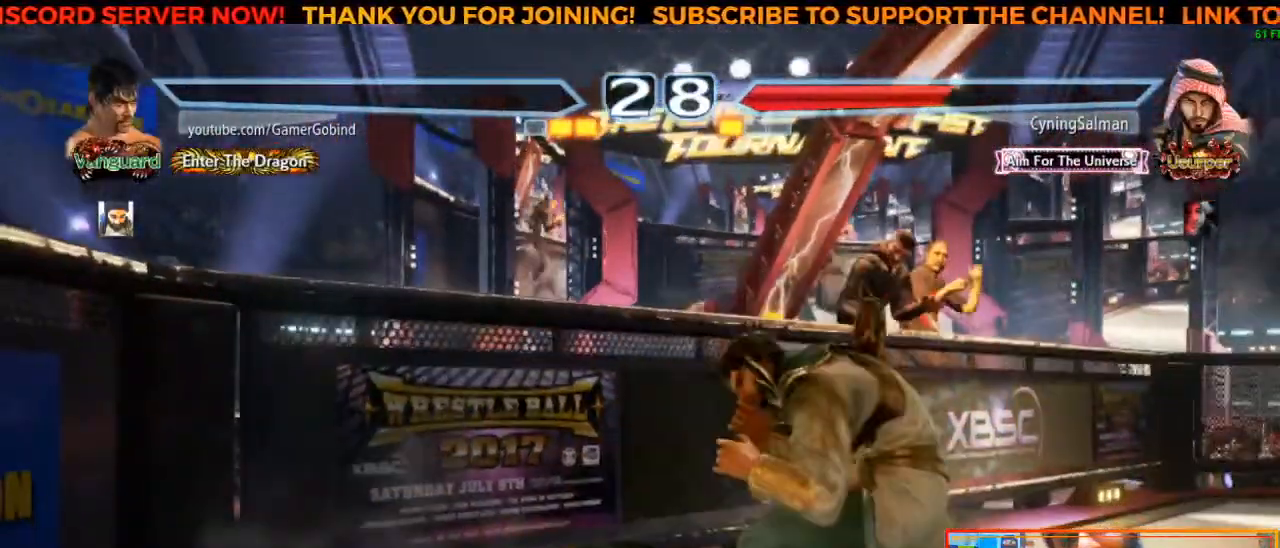
{"buttons": [], "left_stick": "center", "events": []}
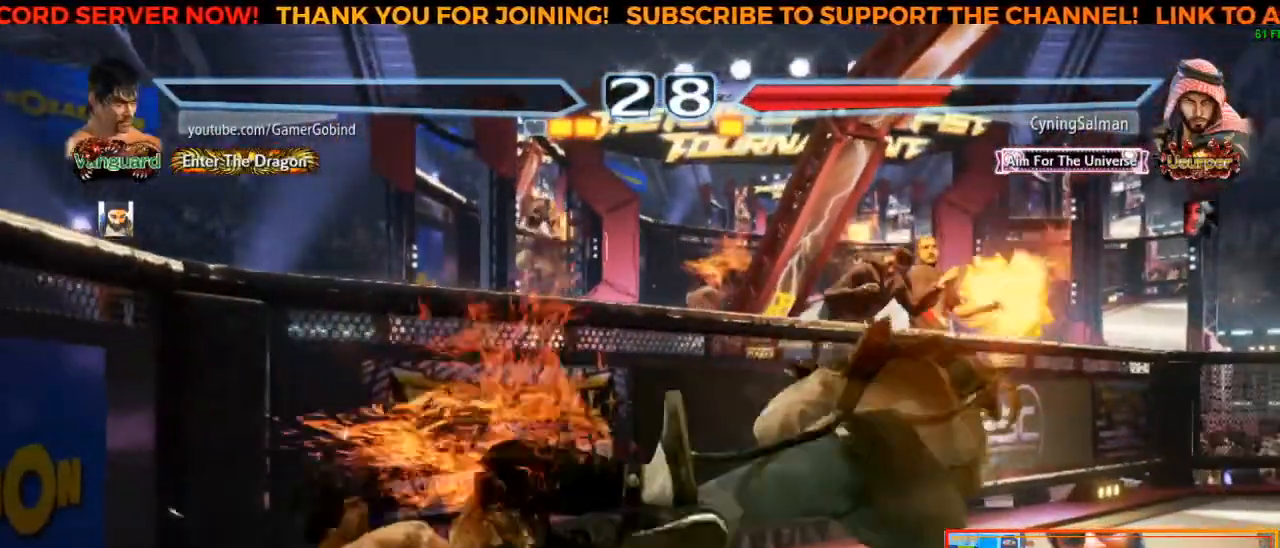
{"buttons": [], "left_stick": "center", "events": []}
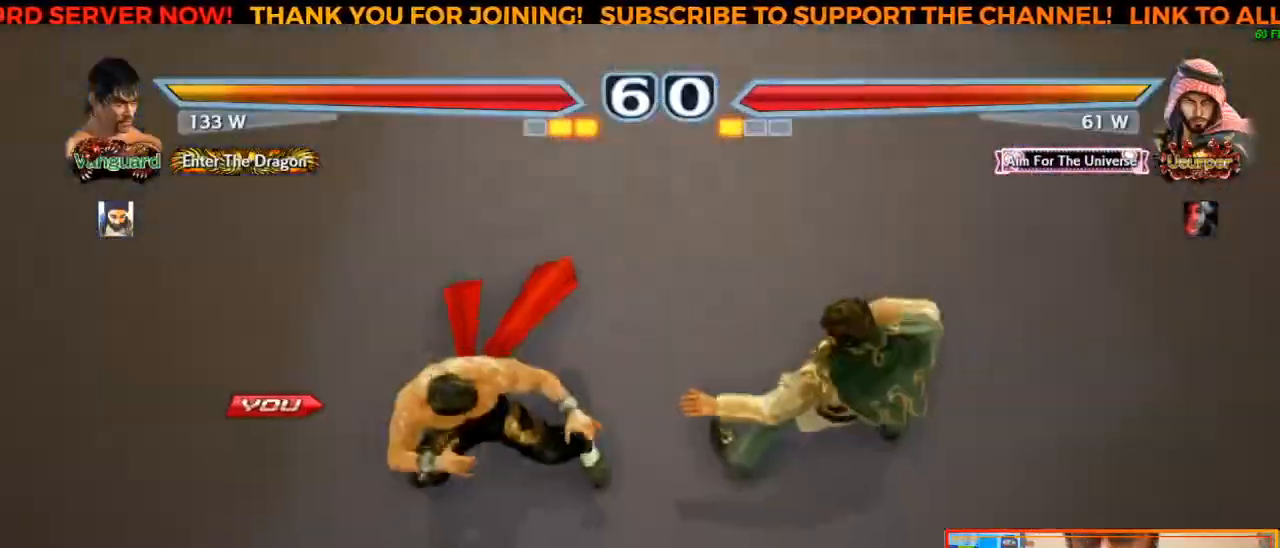
{"buttons": [], "left_stick": "center", "events": []}
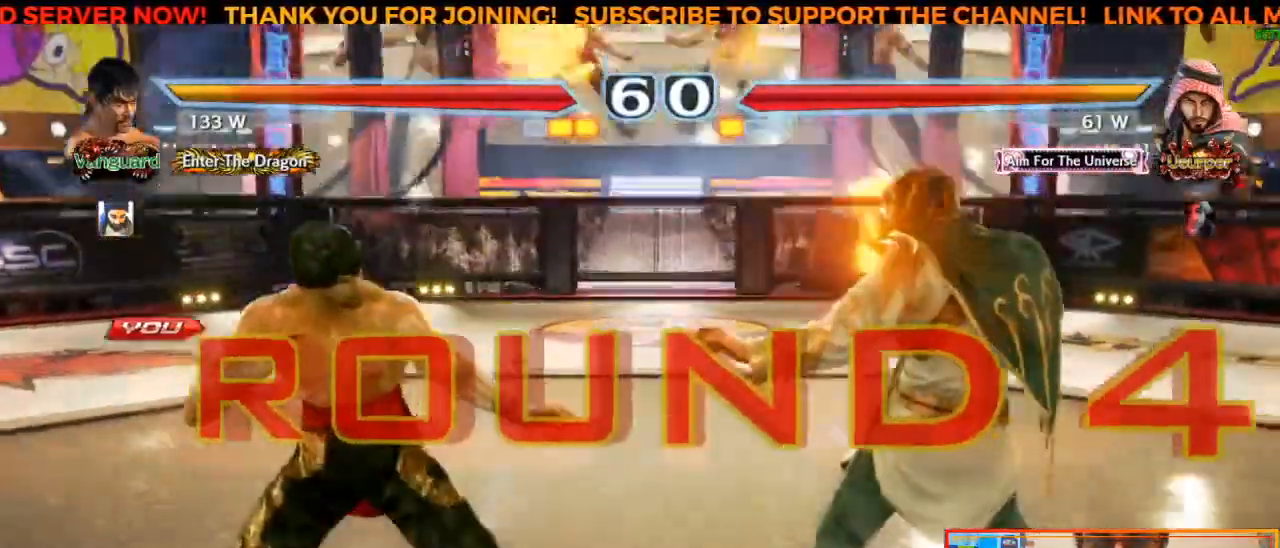
{"buttons": [], "left_stick": "center", "events": []}
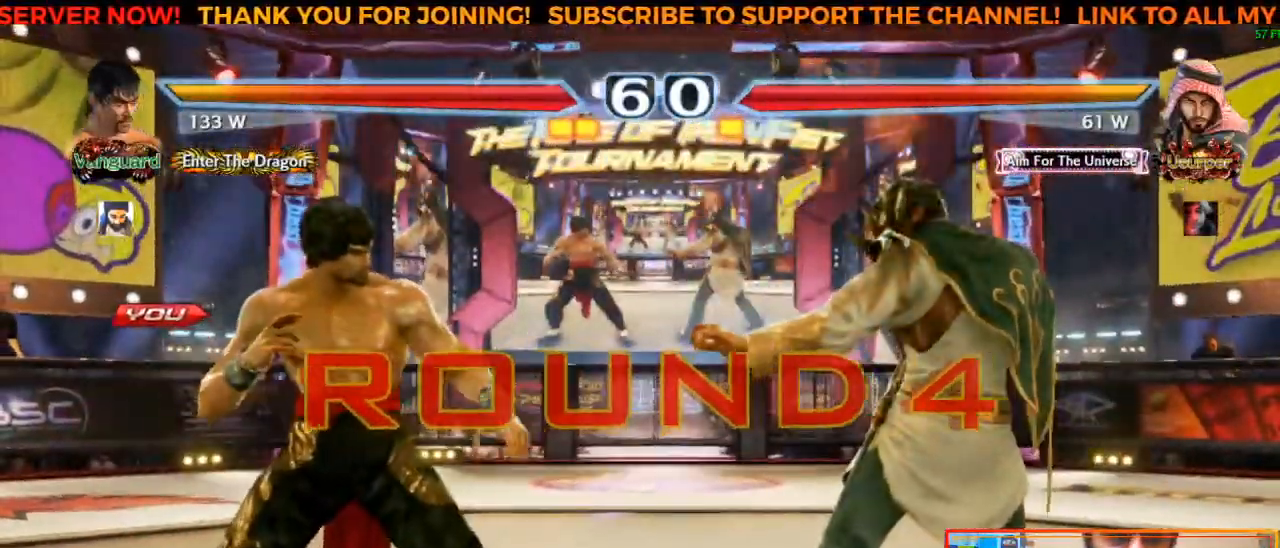
{"buttons": [], "left_stick": "center", "events": [[367, "left_stick", "left"], [467, "left_stick", "center"]]}
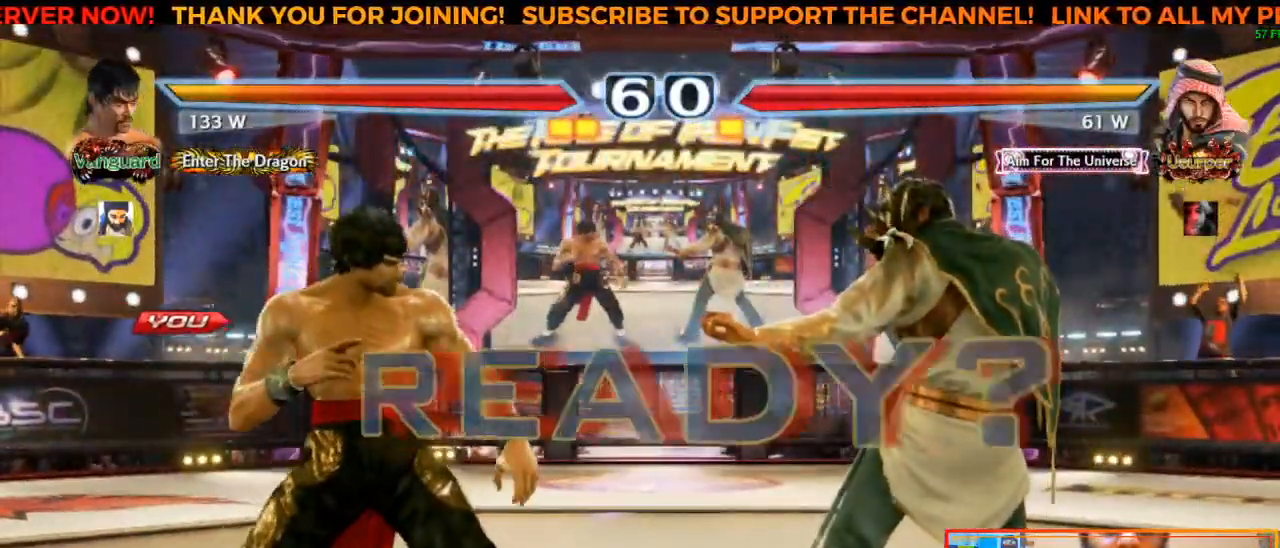
{"buttons": [], "left_stick": "center", "events": []}
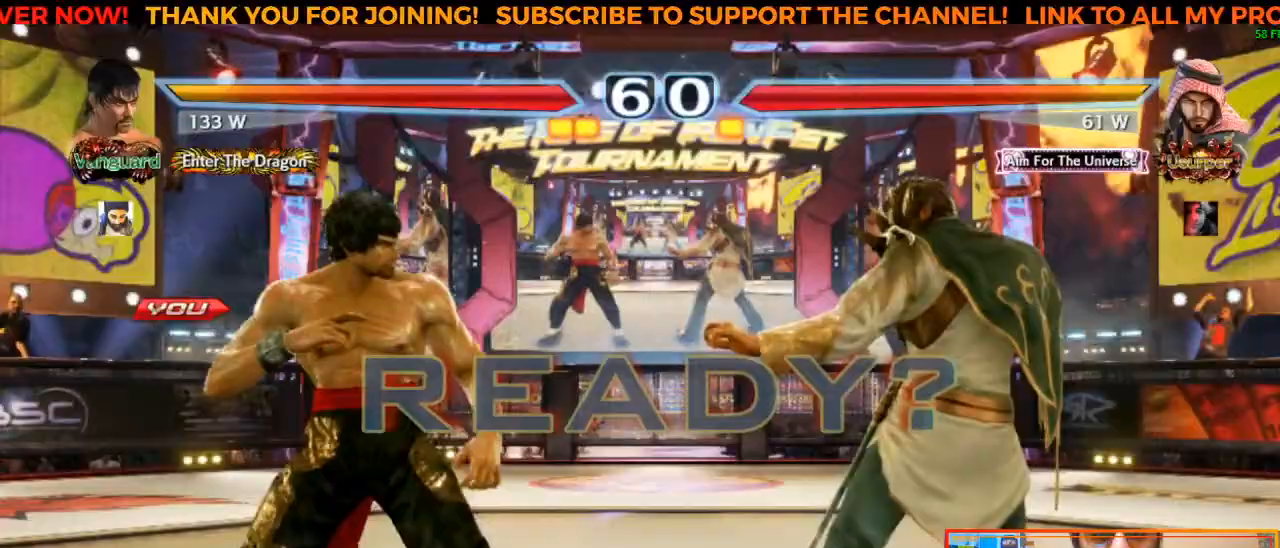
{"buttons": [], "left_stick": "center", "events": []}
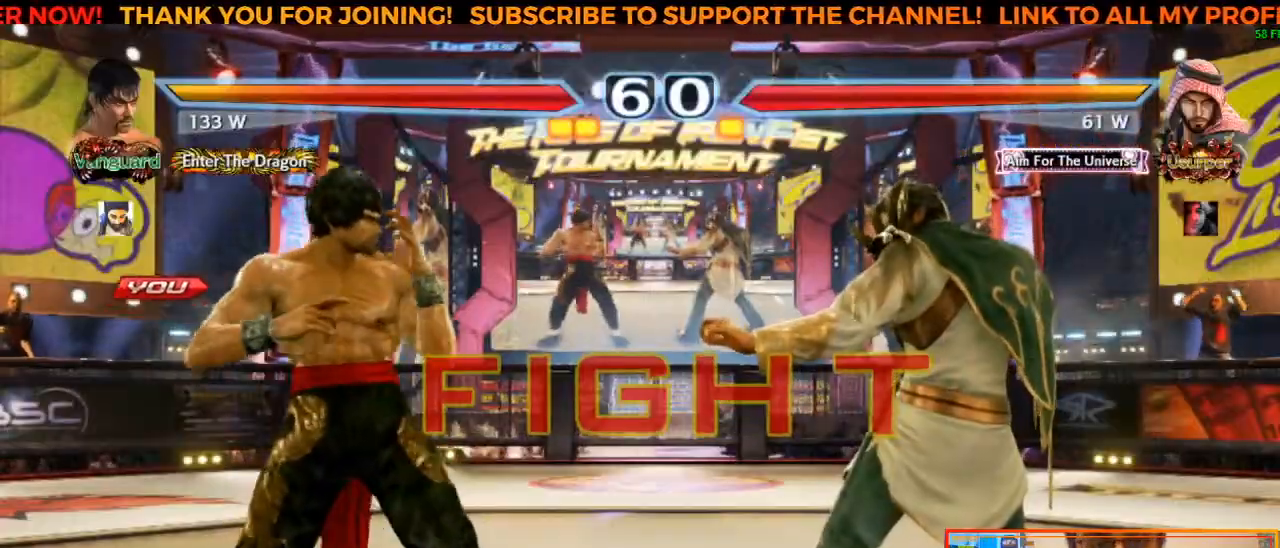
{"buttons": [], "left_stick": "center", "events": [[267, "SQUARE", "down"], [367, "SQUARE", "up"], [417, "TRIANGLE", "down"], [500, "TRIANGLE", "up"]]}
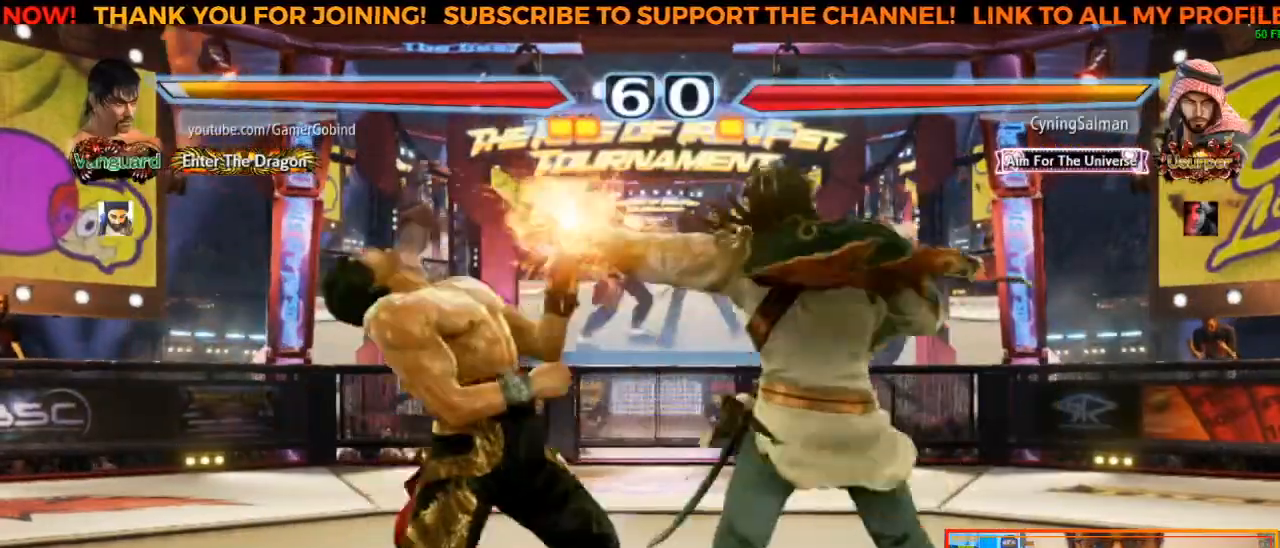
{"buttons": [], "left_stick": "left", "events": [[50, "CROSS", "down"], [133, "CROSS", "up"], [200, "CROSS", "down"], [233, "CROSS", "up"], [367, "left_stick", "left"]]}
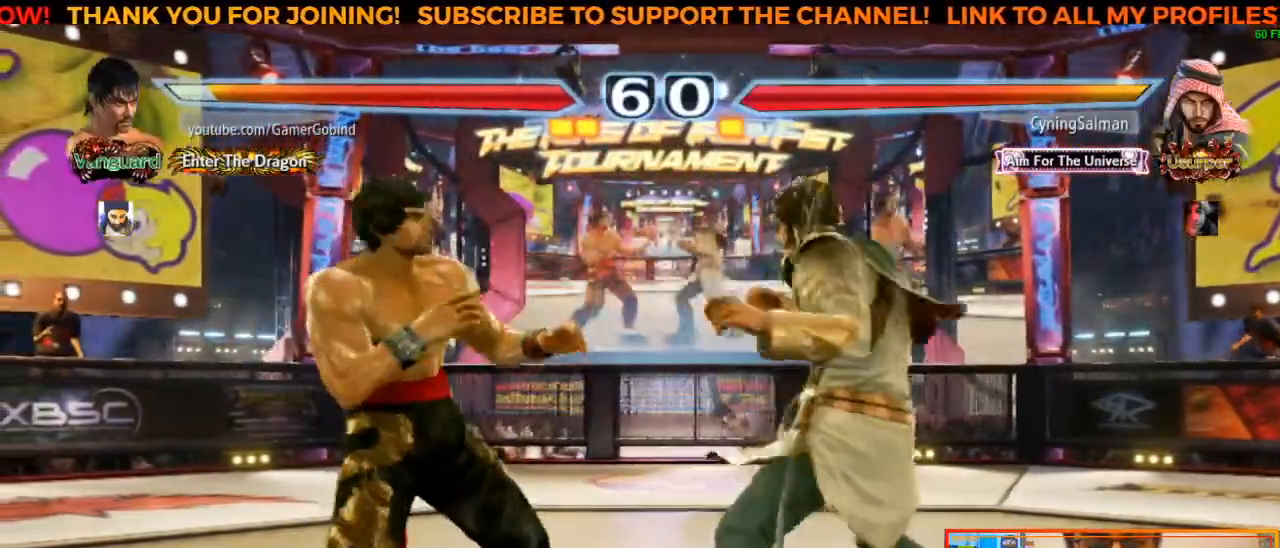
{"buttons": [], "left_stick": "left", "events": []}
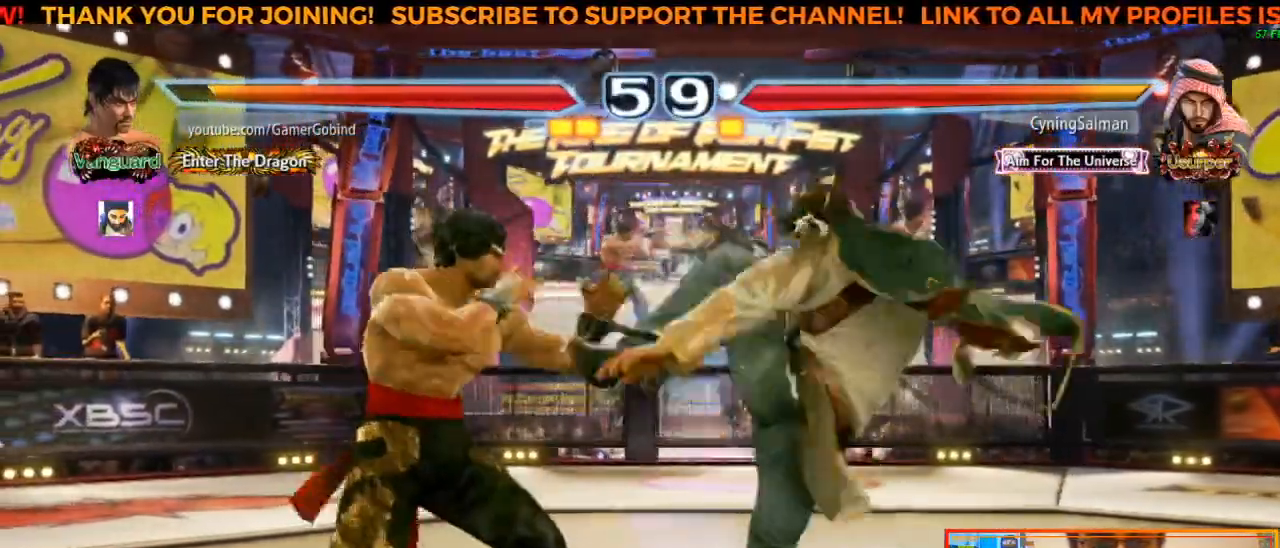
{"buttons": [], "left_stick": "center", "events": [[133, "left_stick", "center"], [317, "left_stick", "up-right"], [350, "CIRCLE", "down"], [483, "CIRCLE", "up"], [500, "left_stick", "center"]]}
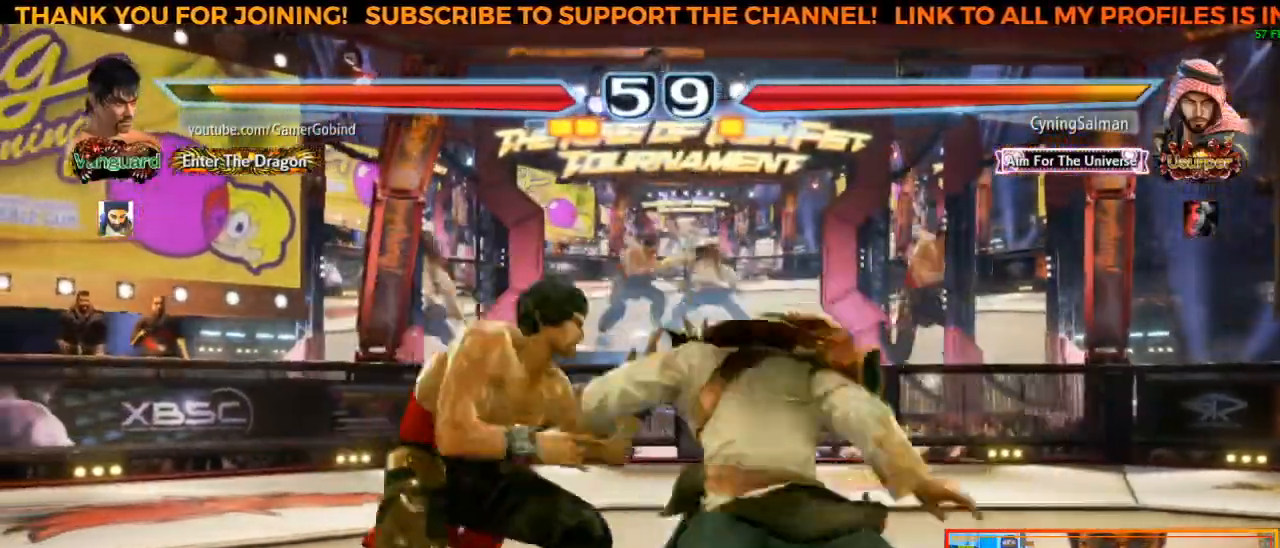
{"buttons": [], "left_stick": "center", "events": []}
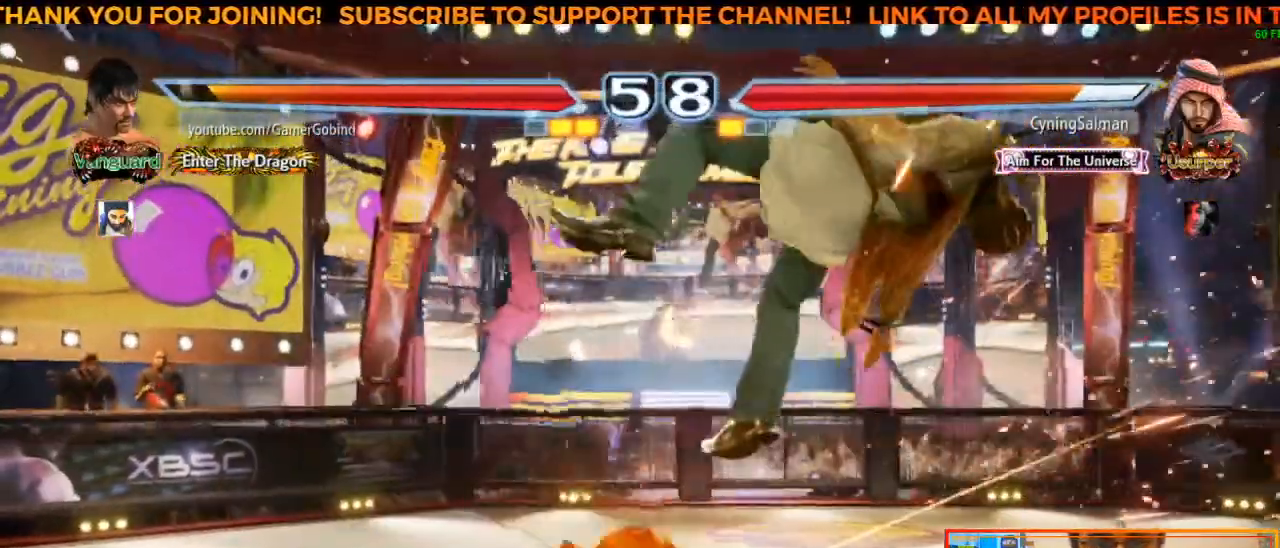
{"buttons": [], "left_stick": "center", "events": [[167, "CIRCLE", "down"], [283, "CIRCLE", "up"], [333, "CIRCLE", "down"], [450, "CIRCLE", "up"]]}
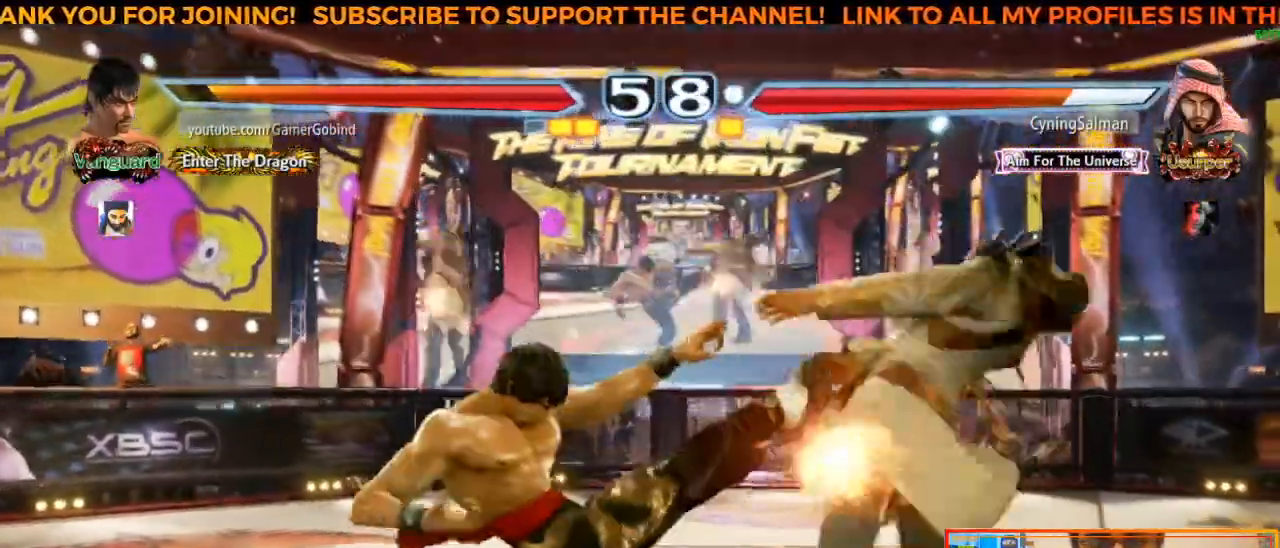
{"buttons": [], "left_stick": "center", "events": [[300, "SQUARE", "down"], [483, "SQUARE", "up"]]}
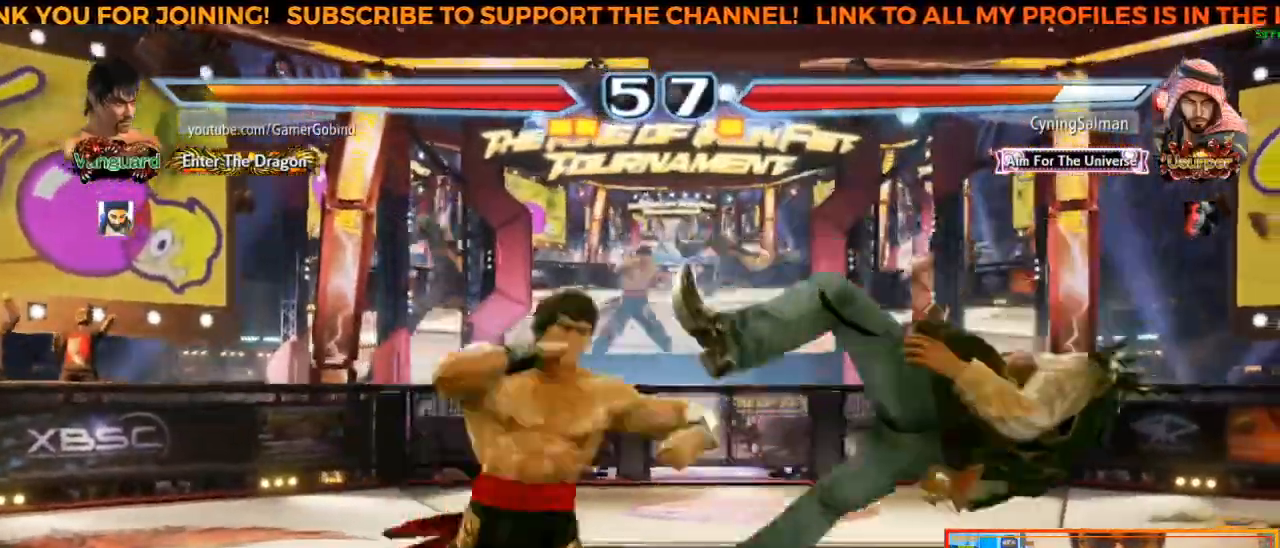
{"buttons": [], "left_stick": "center", "events": [[217, "left_stick", "left"], [267, "TRIANGLE", "down"], [467, "TRIANGLE", "up"], [467, "left_stick", "center"]]}
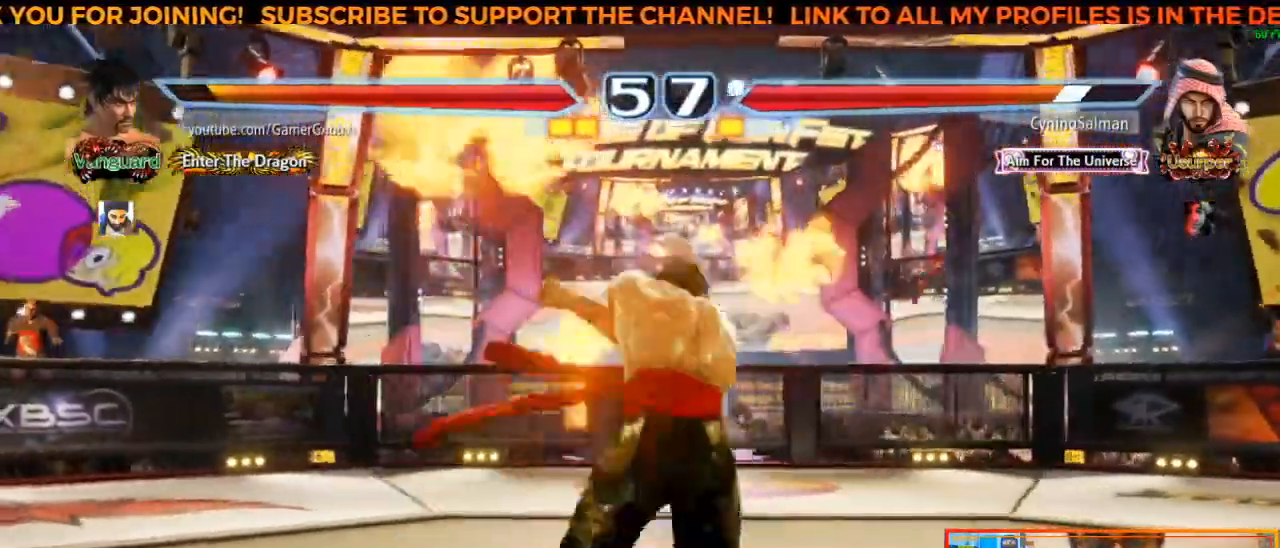
{"buttons": [], "left_stick": "center", "events": [[350, "left_stick", "left"], [467, "left_stick", "center"]]}
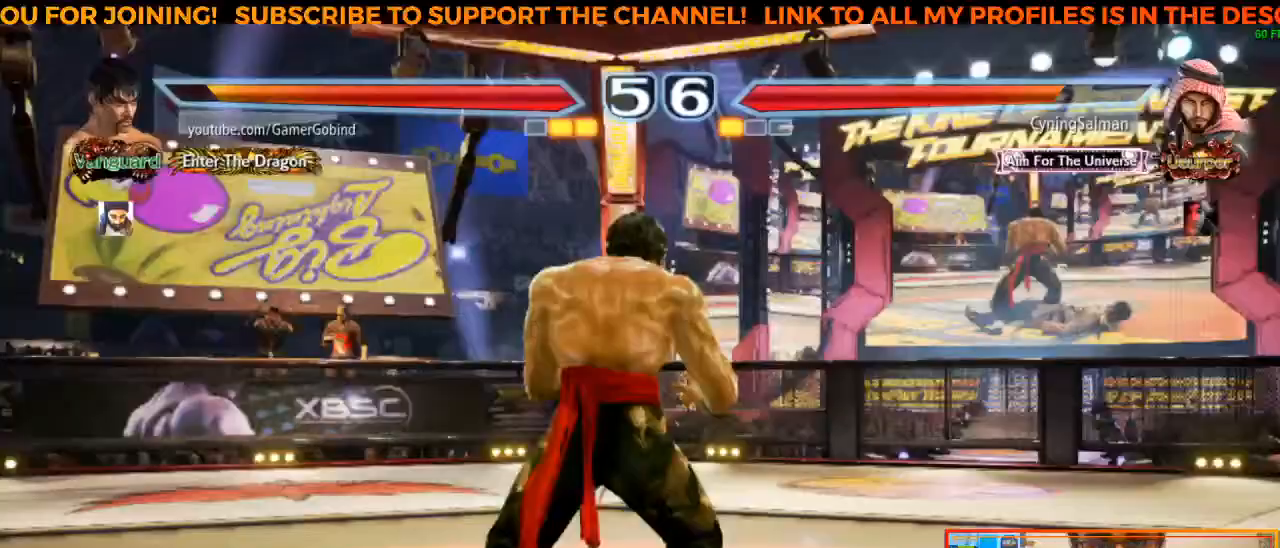
{"buttons": [], "left_stick": "down-left", "events": [[17, "left_stick", "left"], [283, "left_stick", "center"], [367, "left_stick", "down-left"]]}
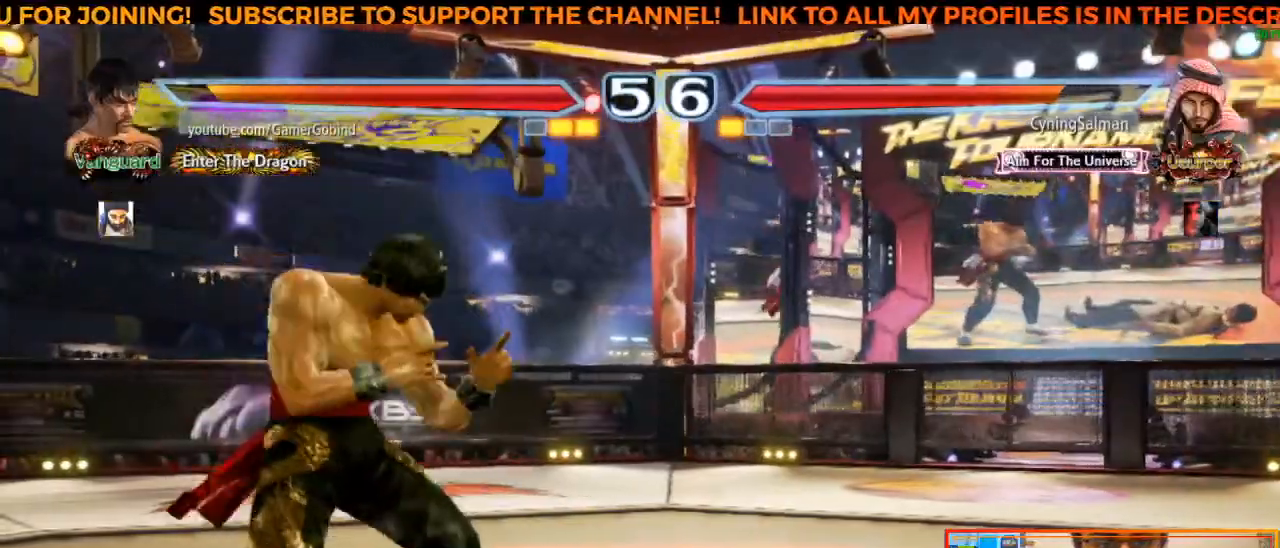
{"buttons": [], "left_stick": "right", "events": [[67, "left_stick", "center"], [283, "left_stick", "right"], [350, "left_stick", "center"], [433, "left_stick", "right"]]}
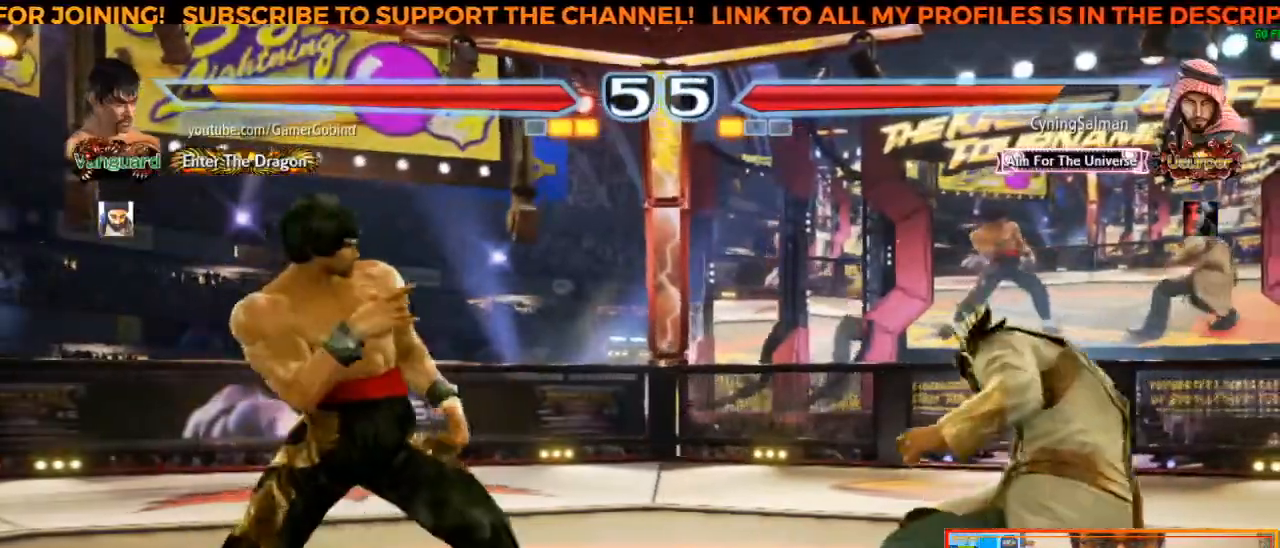
{"buttons": [], "left_stick": "center", "events": [[250, "left_stick", "center"]]}
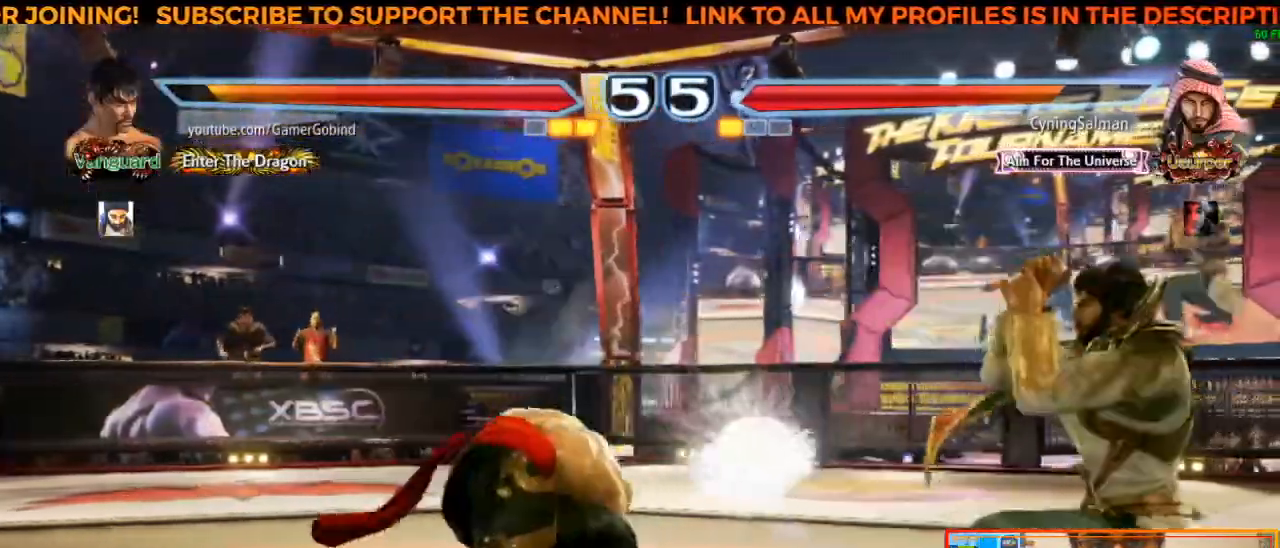
{"buttons": [], "left_stick": "center", "events": [[383, "left_stick", "right"], [467, "left_stick", "center"]]}
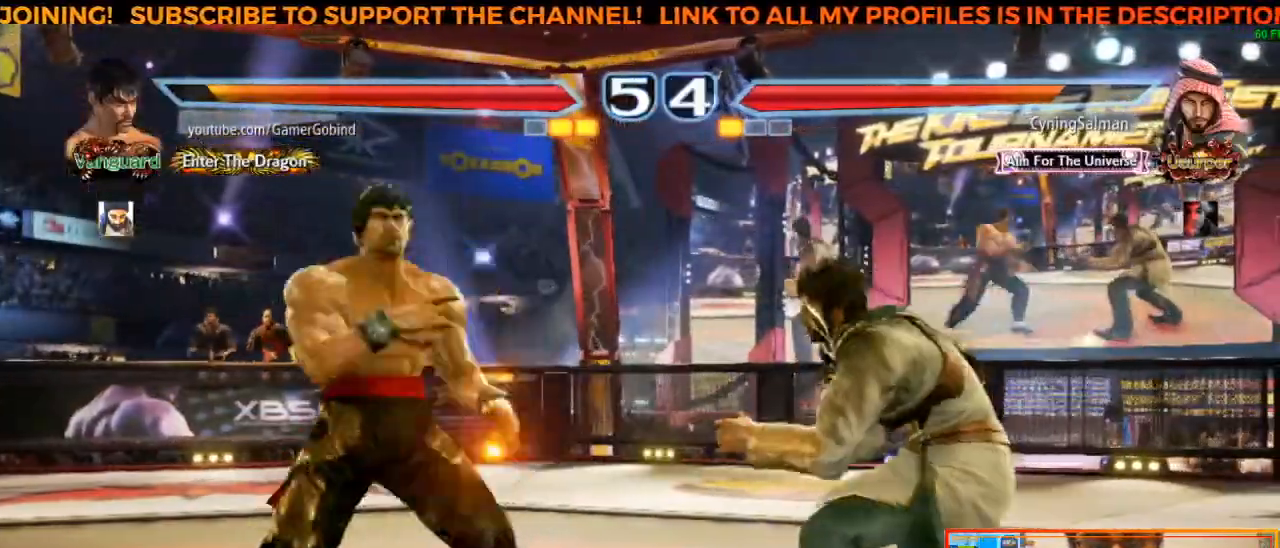
{"buttons": [], "left_stick": "center", "events": [[17, "left_stick", "right"], [300, "left_stick", "center"]]}
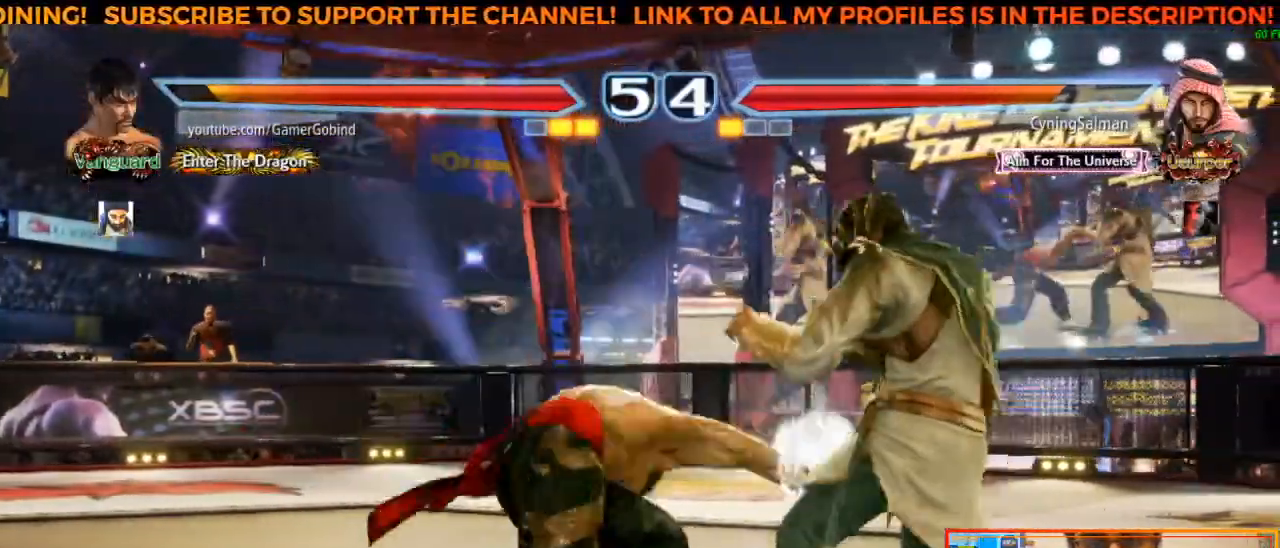
{"buttons": ["TRIANGLE"], "left_stick": "down-right", "events": [[383, "left_stick", "down-right"], [400, "TRIANGLE", "down"]]}
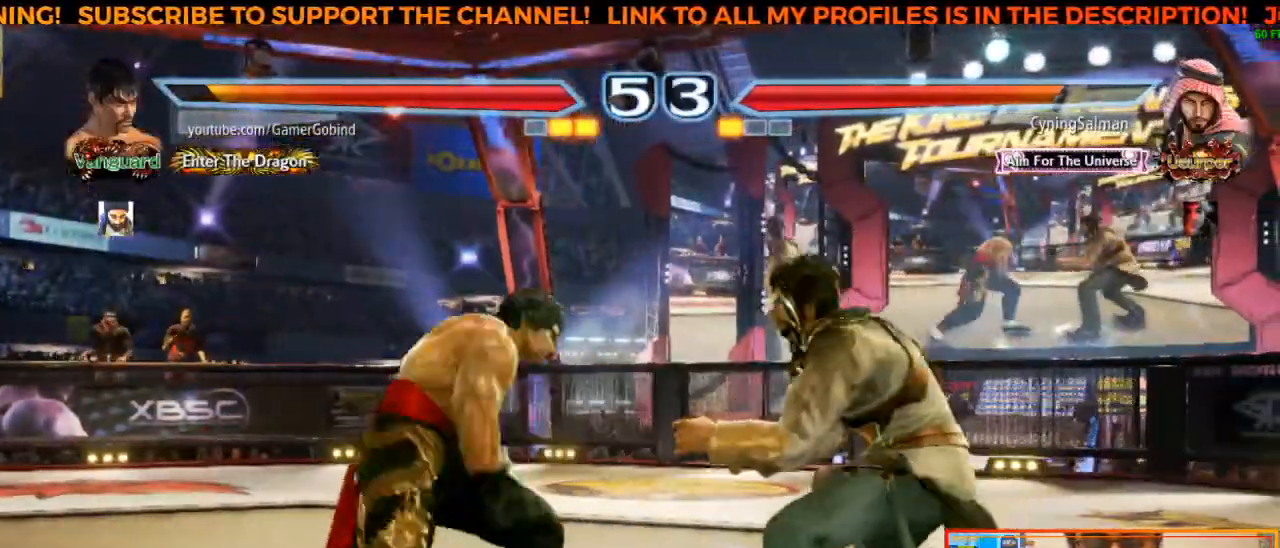
{"buttons": [], "left_stick": "center", "events": [[133, "left_stick", "center"], [167, "TRIANGLE", "up"]]}
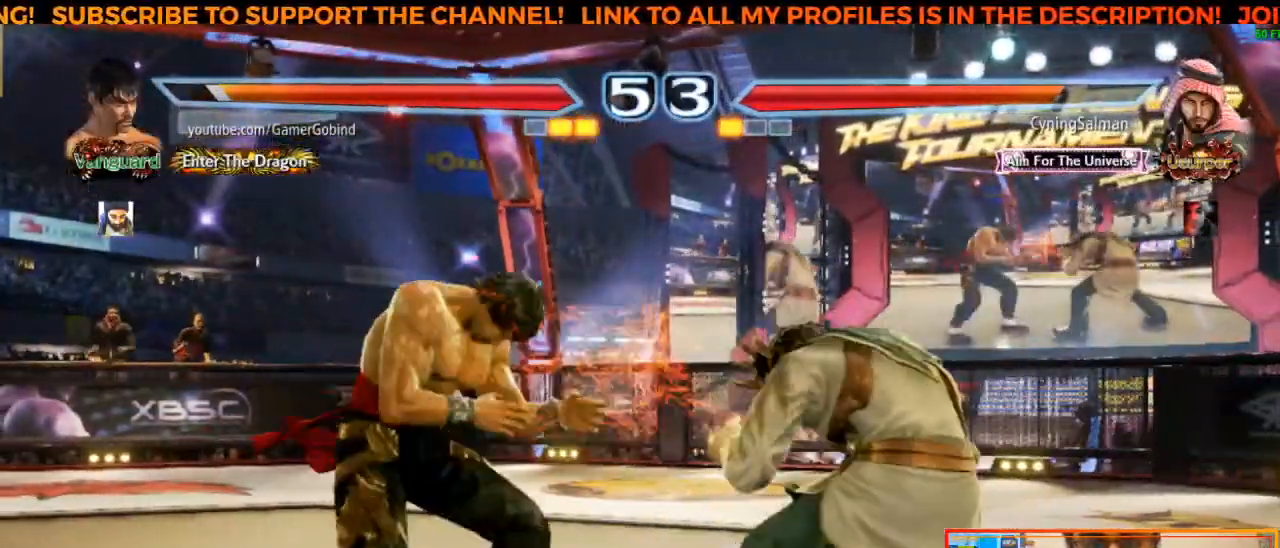
{"buttons": [], "left_stick": "center", "events": [[50, "left_stick", "left"], [100, "left_stick", "center"], [150, "left_stick", "left"], [300, "left_stick", "center"]]}
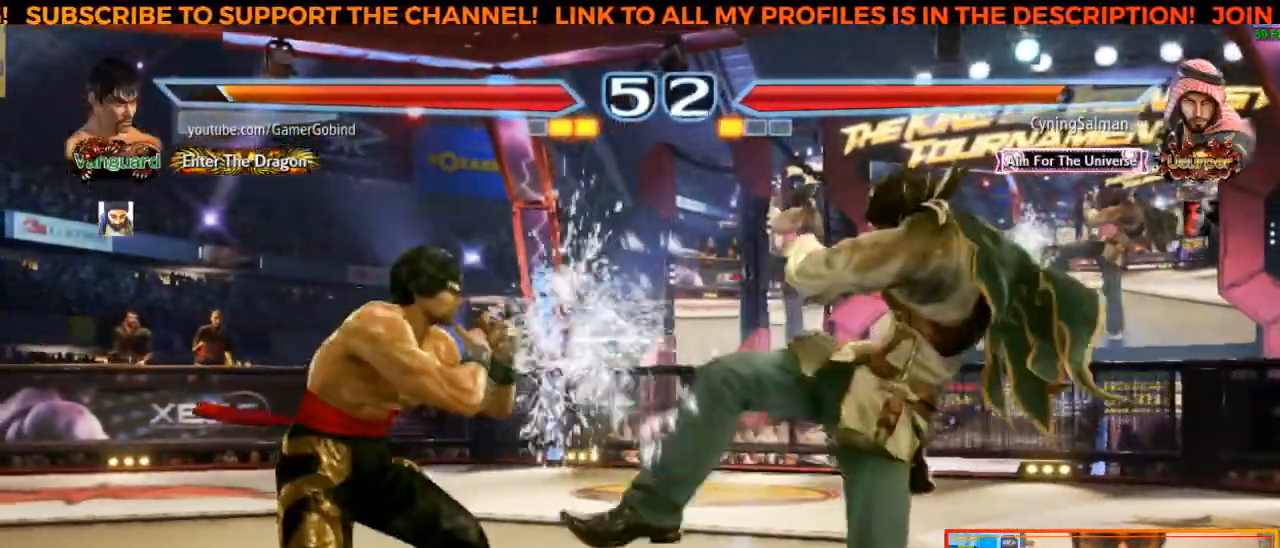
{"buttons": [], "left_stick": "center", "events": [[83, "SQUARE", "down"], [183, "SQUARE", "up"]]}
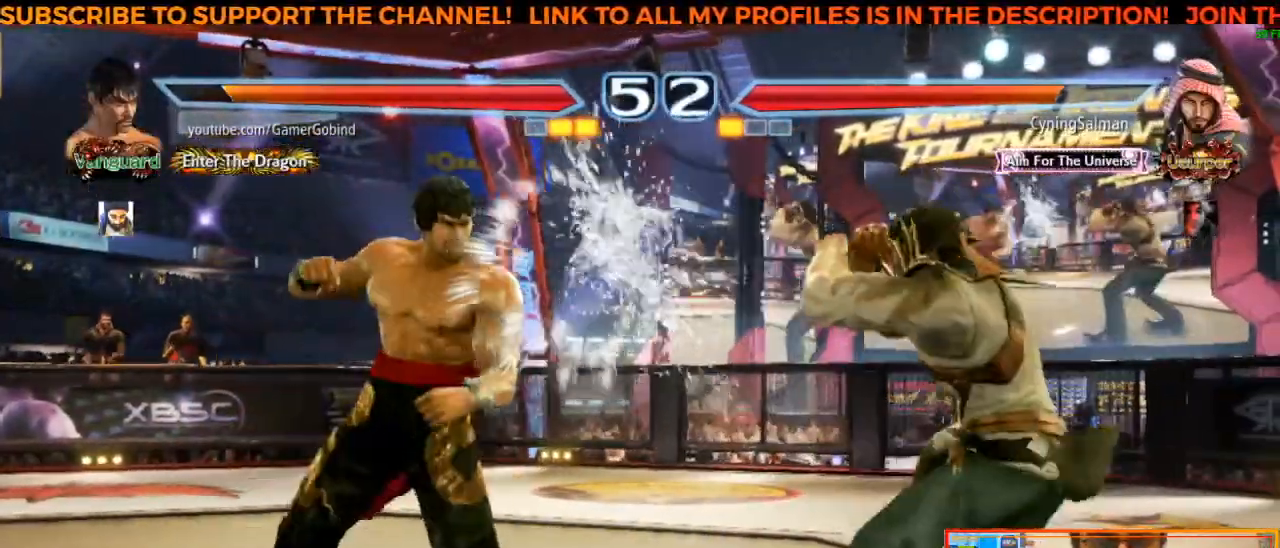
{"buttons": ["SQUARE"], "left_stick": "down-right", "events": [[83, "SQUARE", "down"], [250, "SQUARE", "up"], [433, "left_stick", "down-right"], [500, "SQUARE", "down"]]}
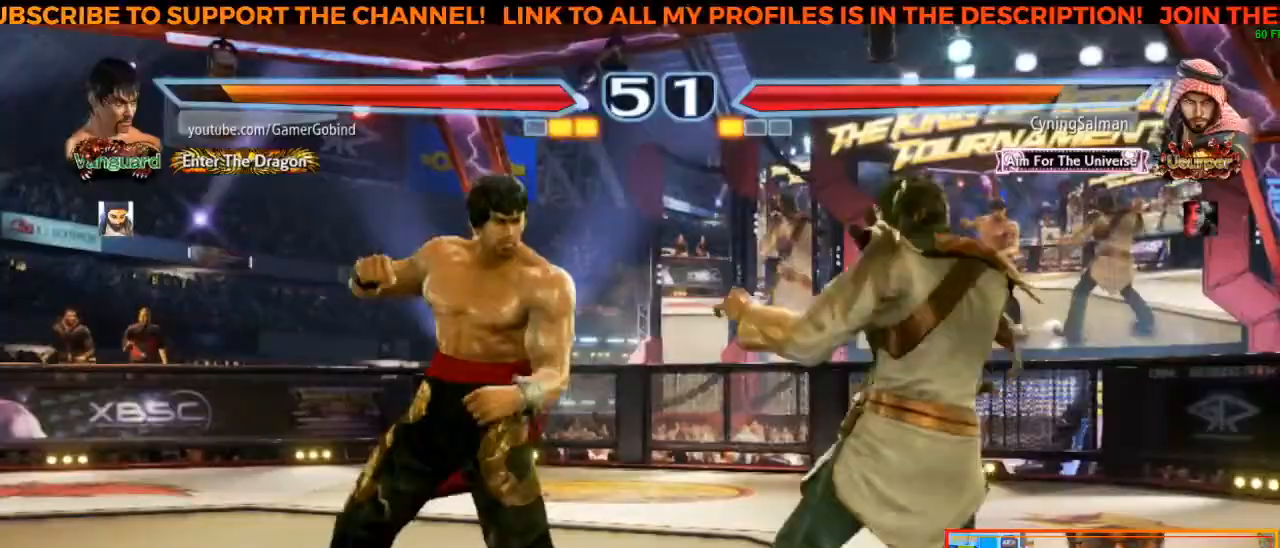
{"buttons": [], "left_stick": "center", "events": [[233, "SQUARE", "up"], [233, "left_stick", "center"]]}